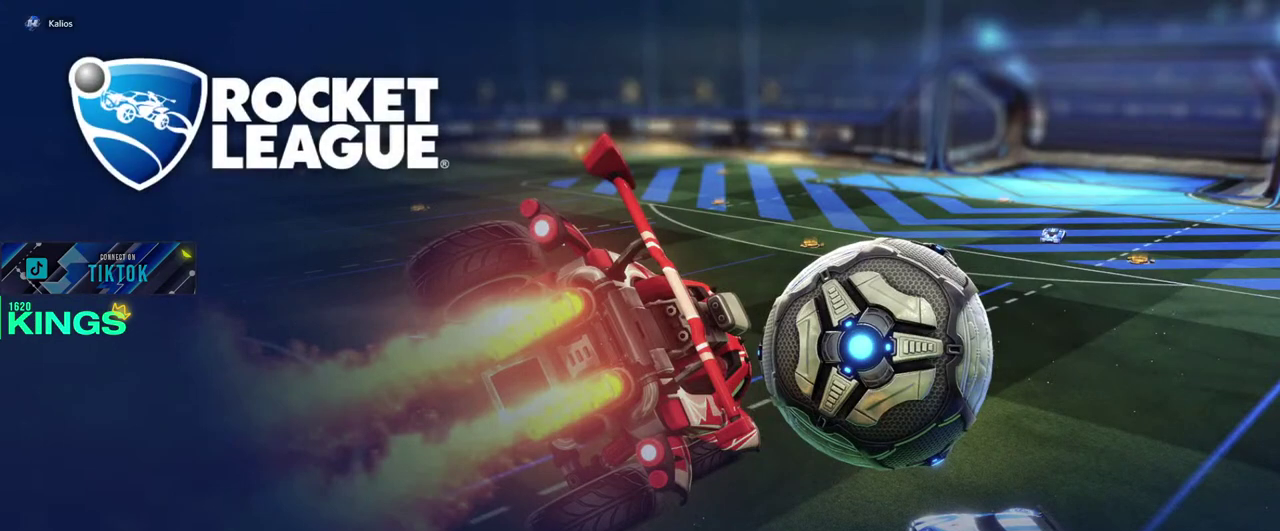
Gameplay with a controller (PlayStation layout); each line is a JSON object with the inputs held at the frame after it. "events" lists button and stick changes between this image and that frame as [ms after this image, input, new state], when the widget could be followed in between. This document gives stick clicks only as held states, not as events.
{"buttons": [], "left_stick": "center", "right_stick": "center", "events": []}
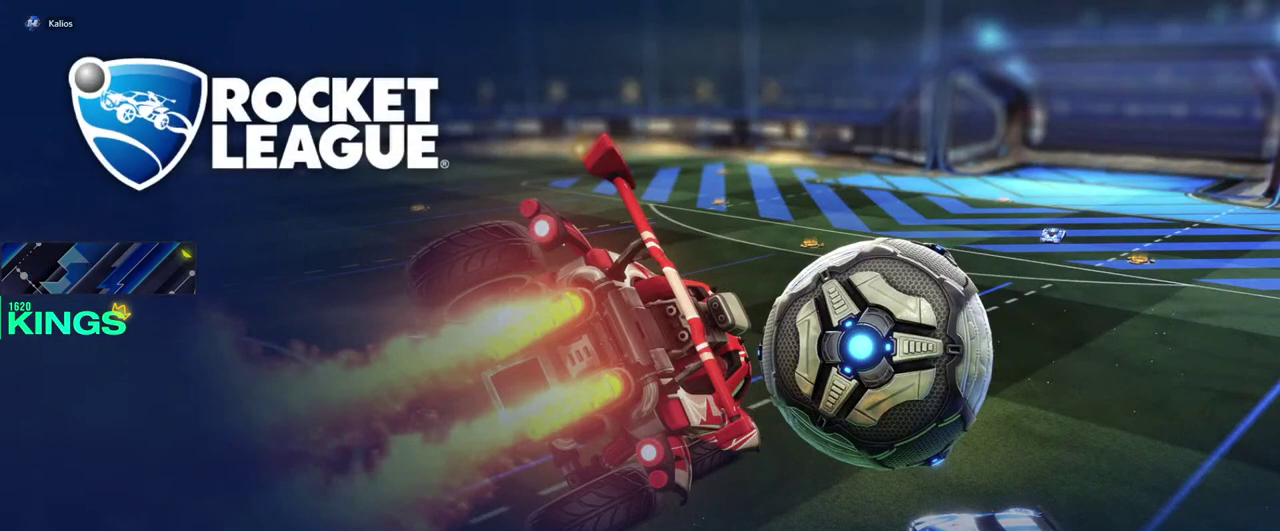
{"buttons": [], "left_stick": "center", "right_stick": "center", "events": []}
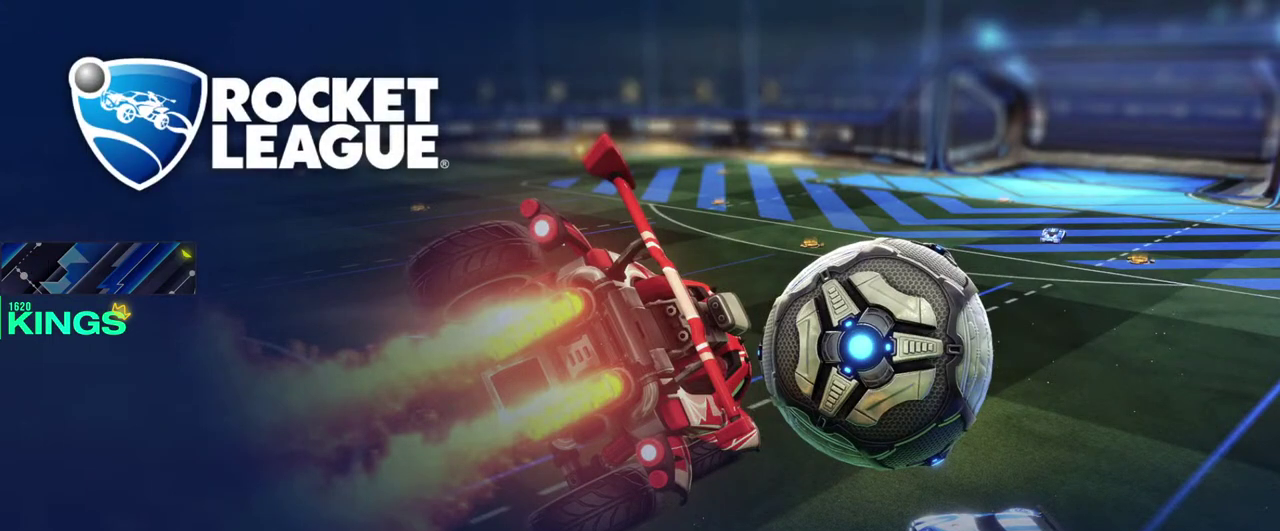
{"buttons": [], "left_stick": "center", "right_stick": "center", "events": []}
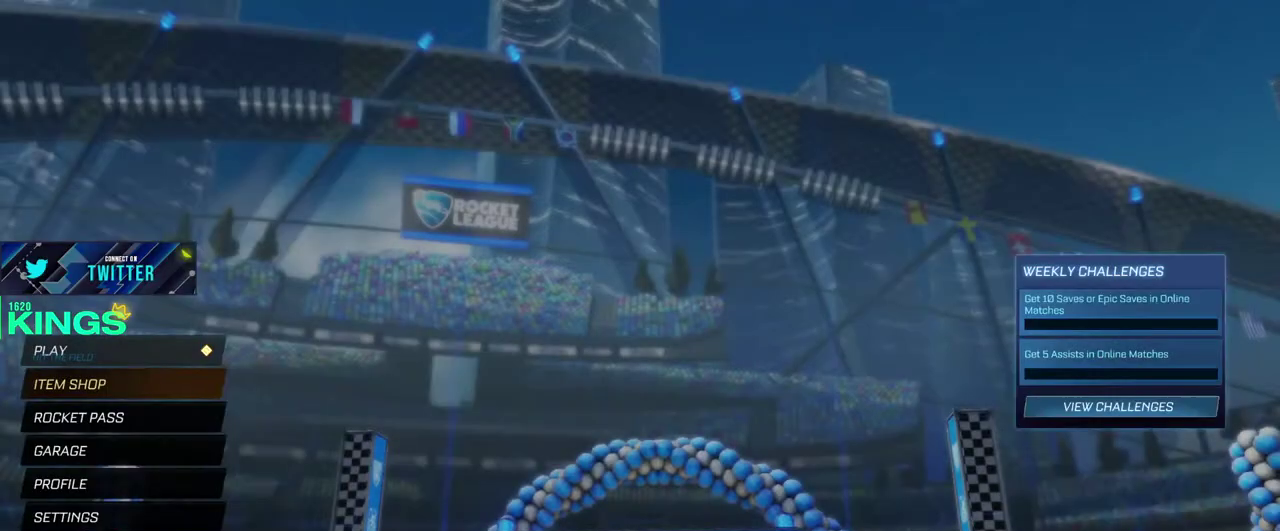
{"buttons": [], "left_stick": "center", "right_stick": "center", "events": []}
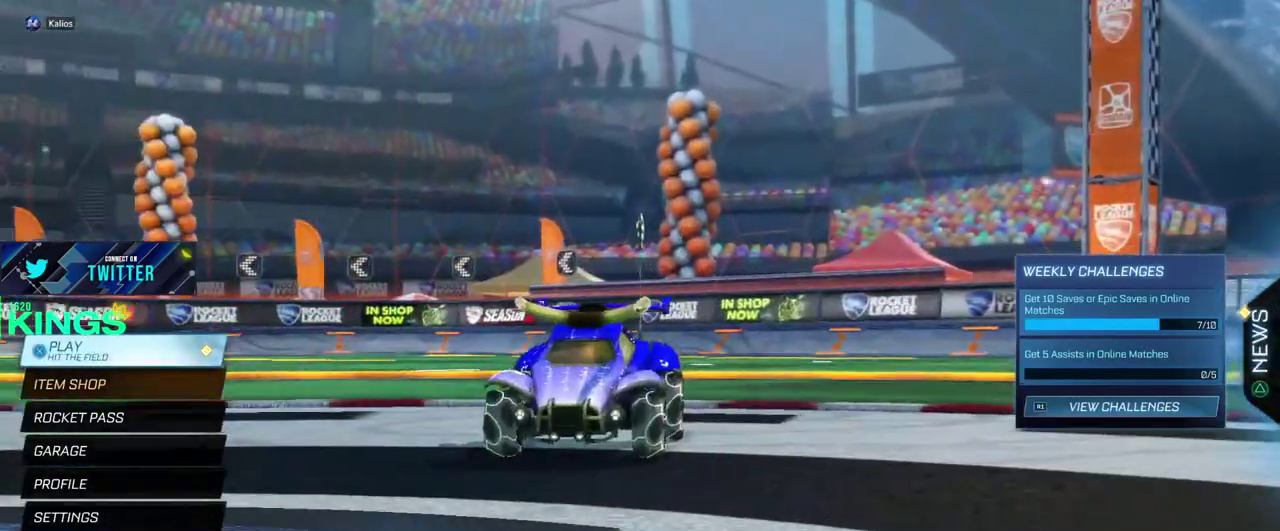
{"buttons": [], "left_stick": "center", "right_stick": "center", "events": []}
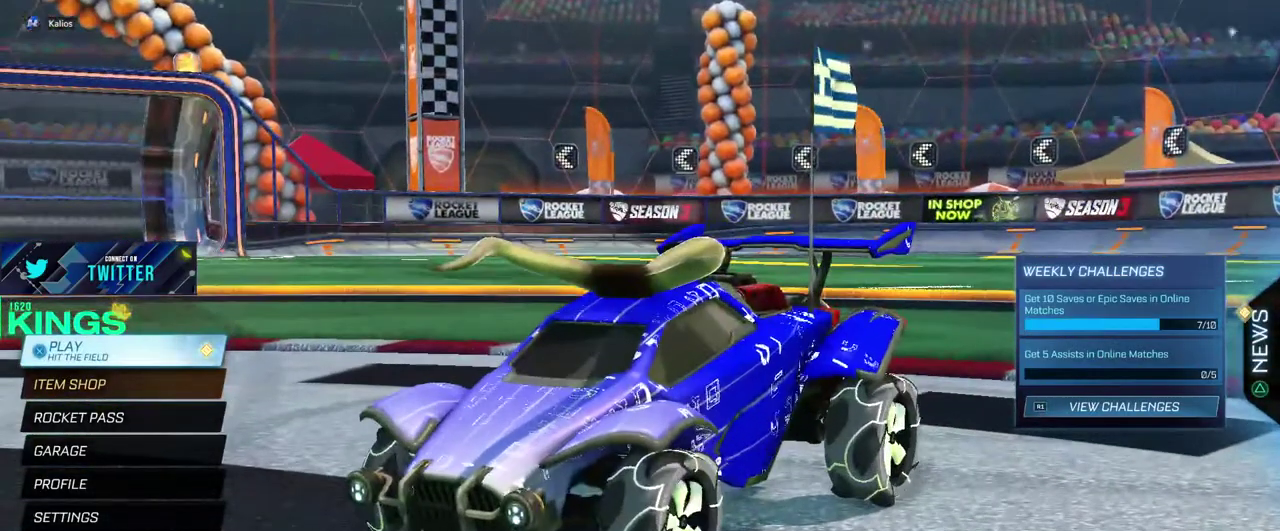
{"buttons": [], "left_stick": "center", "right_stick": "center", "events": []}
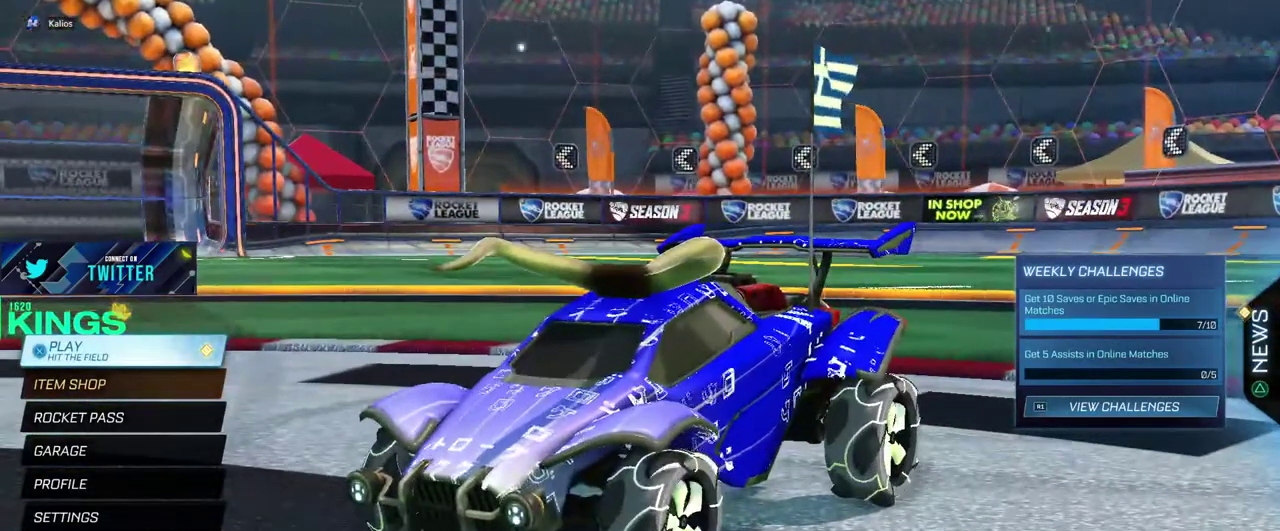
{"buttons": ["R2"], "left_stick": "center", "right_stick": "center", "events": [[417, "R2", "down"]]}
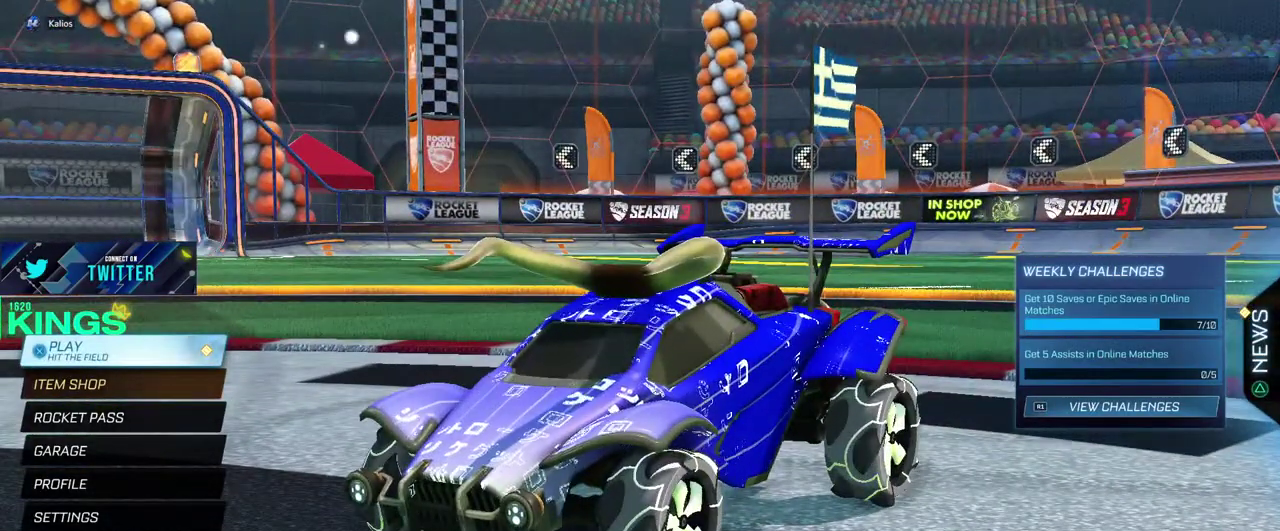
{"buttons": [], "left_stick": "center", "right_stick": "center", "events": [[17, "R2", "up"]]}
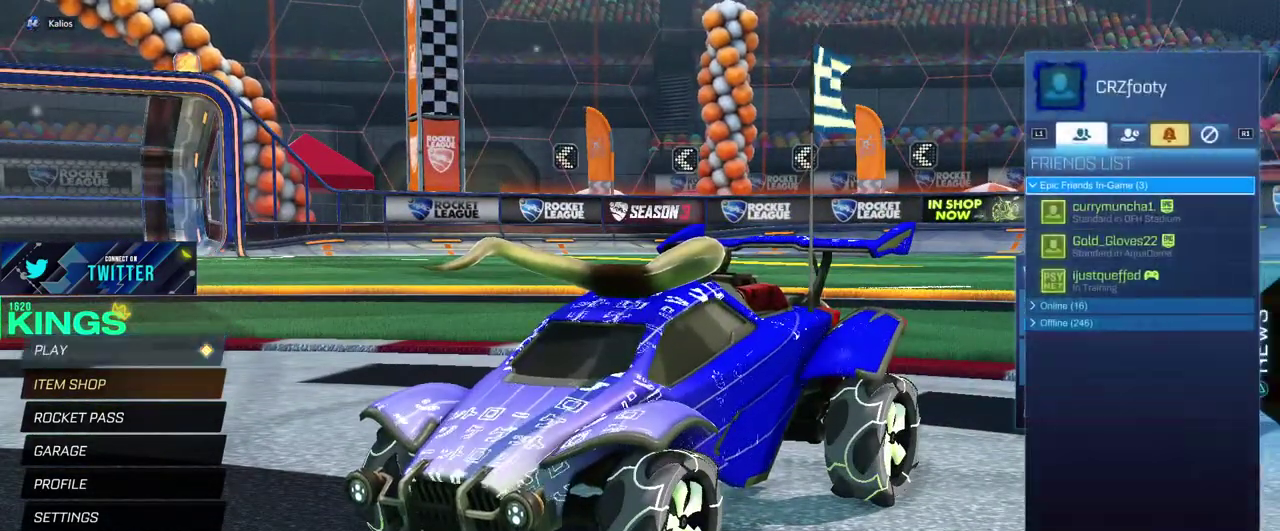
{"buttons": [], "left_stick": "center", "right_stick": "center", "events": [[17, "DPAD_DOWN", "down"], [150, "DPAD_DOWN", "up"]]}
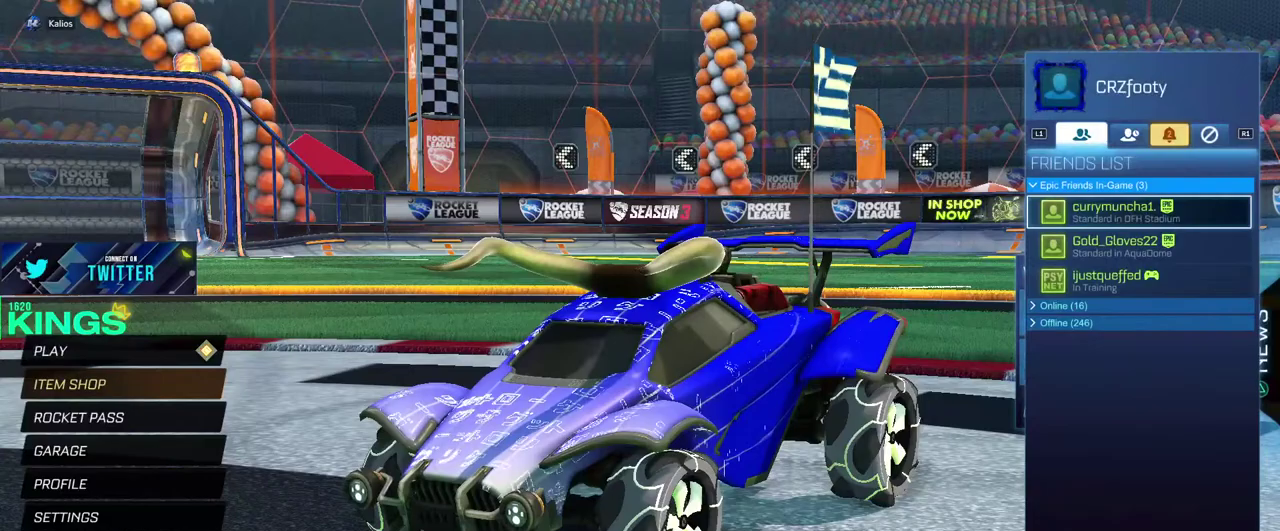
{"buttons": [], "left_stick": "center", "right_stick": "center", "events": [[133, "R1", "down"], [233, "R1", "up"], [283, "R1", "down"], [383, "R1", "up"]]}
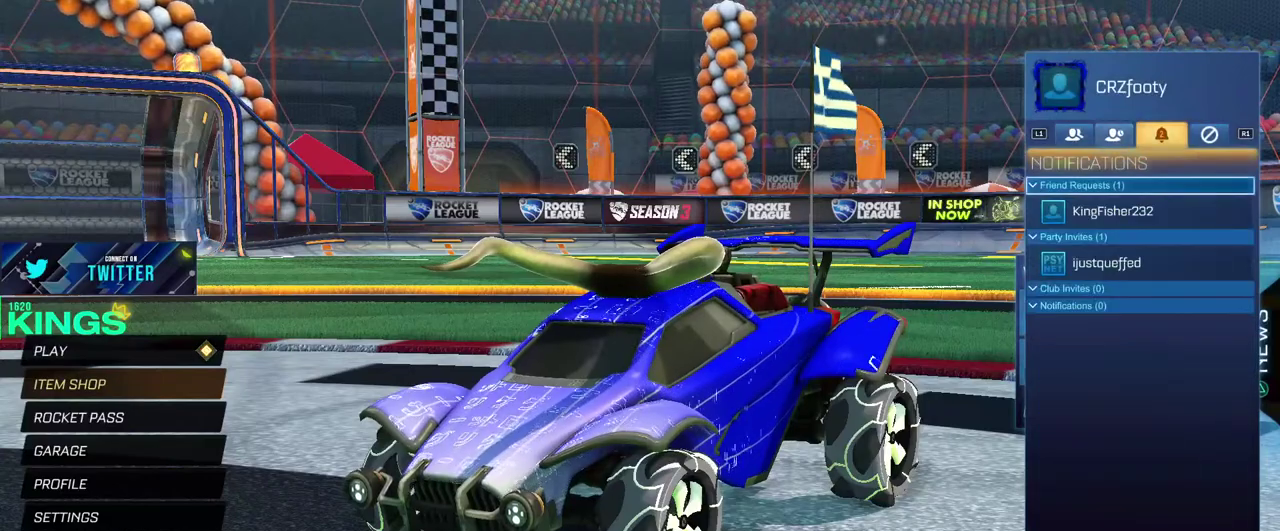
{"buttons": [], "left_stick": "center", "right_stick": "center", "events": [[333, "DPAD_DOWN", "down"], [433, "DPAD_DOWN", "up"]]}
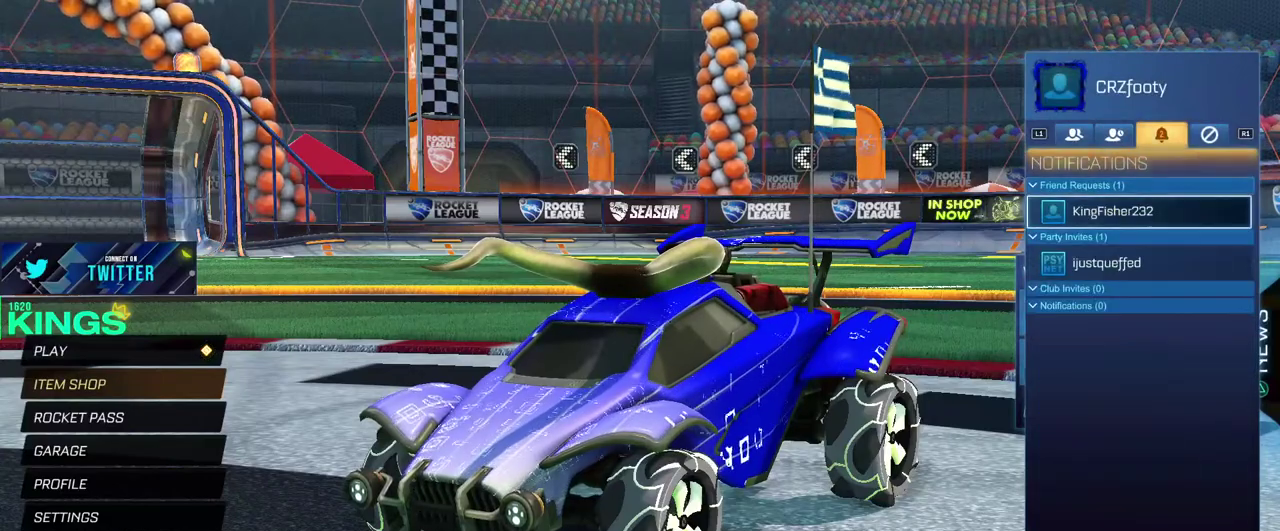
{"buttons": [], "left_stick": "center", "right_stick": "center", "events": [[333, "DPAD_DOWN", "down"], [417, "DPAD_DOWN", "up"]]}
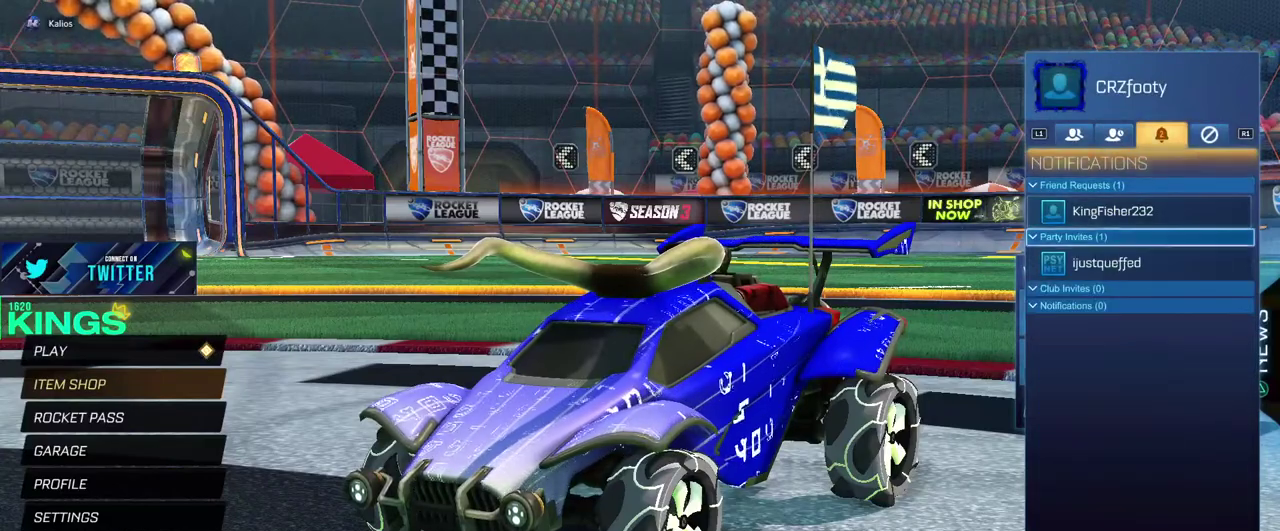
{"buttons": [], "left_stick": "center", "right_stick": "center", "events": [[33, "DPAD_DOWN", "down"], [100, "DPAD_DOWN", "up"], [283, "CROSS", "down"], [417, "CROSS", "up"]]}
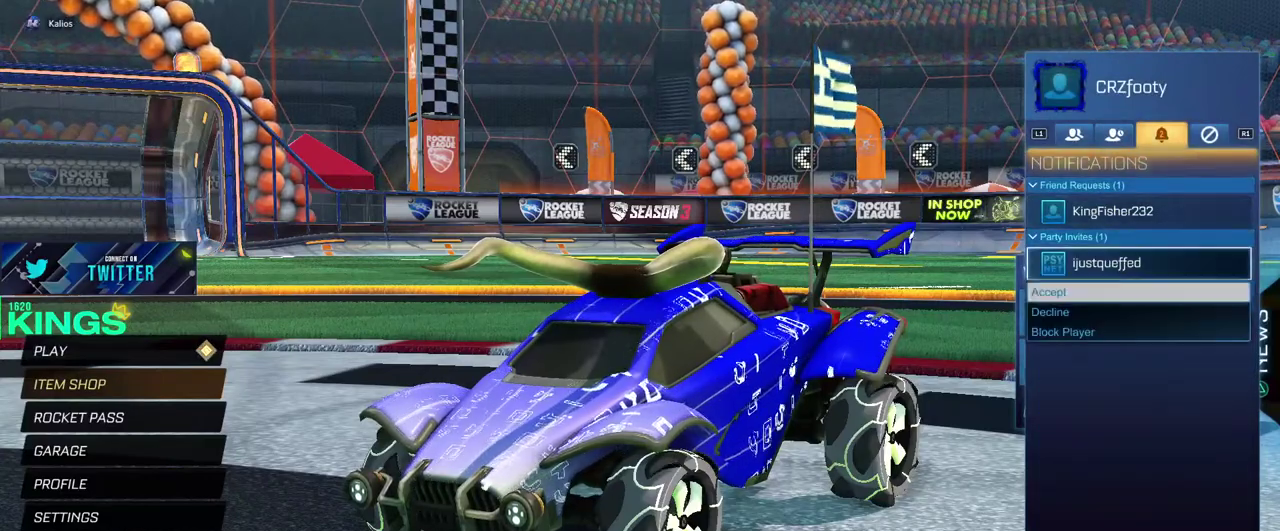
{"buttons": ["CROSS"], "left_stick": "center", "right_stick": "center", "events": [[450, "CROSS", "down"]]}
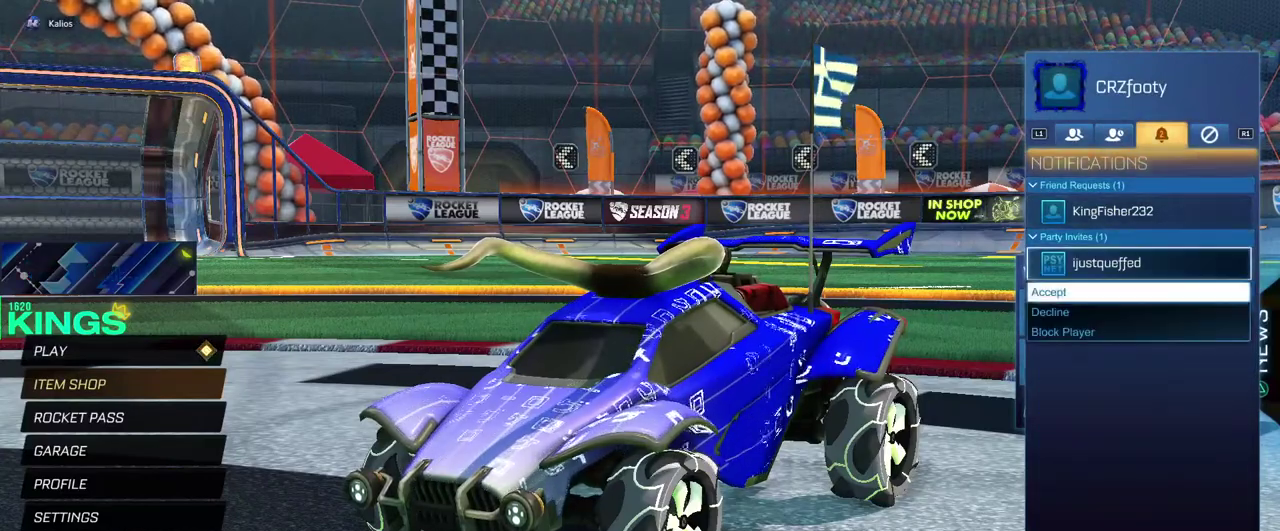
{"buttons": [], "left_stick": "center", "right_stick": "center", "events": [[67, "CROSS", "up"], [350, "DPAD_UP", "down"], [483, "DPAD_UP", "up"]]}